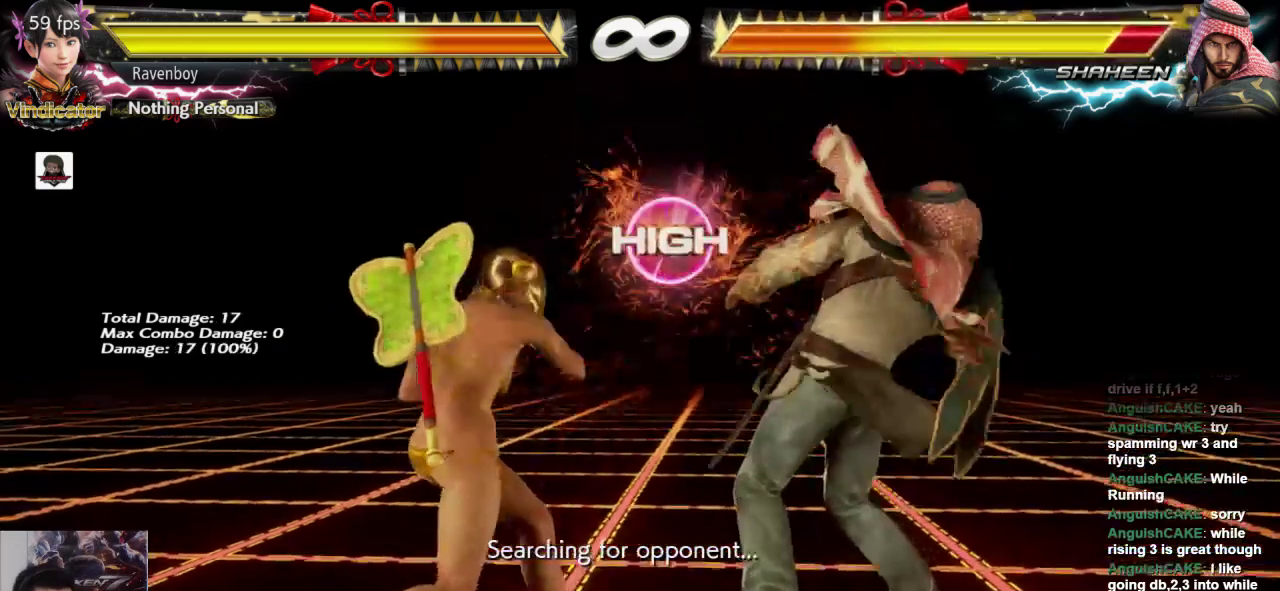
Gameplay with a controller (arcade stick); each line is a JSON object with the inputs held at the frame after it (dt_ms = milliseconds from this image to that frame). "events" lists button and stick changes between this image and that frame as [ms after this image, input, new state], when the widget could be followed in between. Not read: L3 R3.
{"dt_ms": 500, "buttons": [], "left_stick": "center", "events": [[333, "left_stick", "up"], [400, "L1", "down"], [400, "L2", "down"], [400, "SQUARE", "down"], [433, "L2", "up"], [483, "L1", "up"], [483, "SQUARE", "up"], [483, "left_stick", "center"]]}
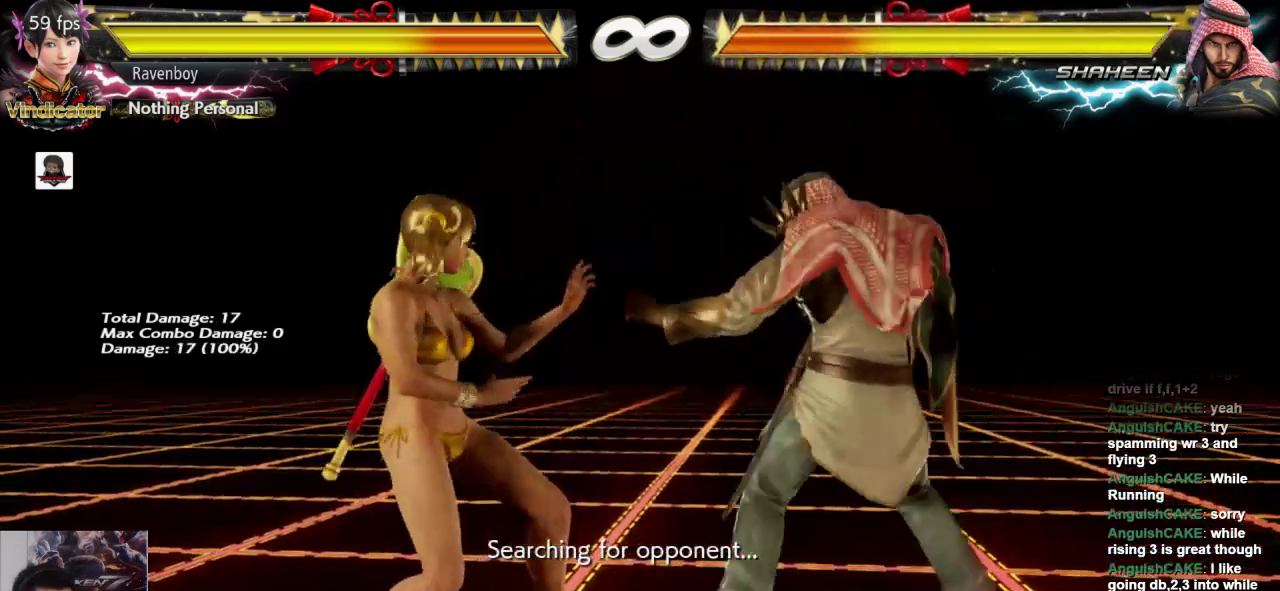
{"dt_ms": 500, "buttons": [], "left_stick": "center", "events": []}
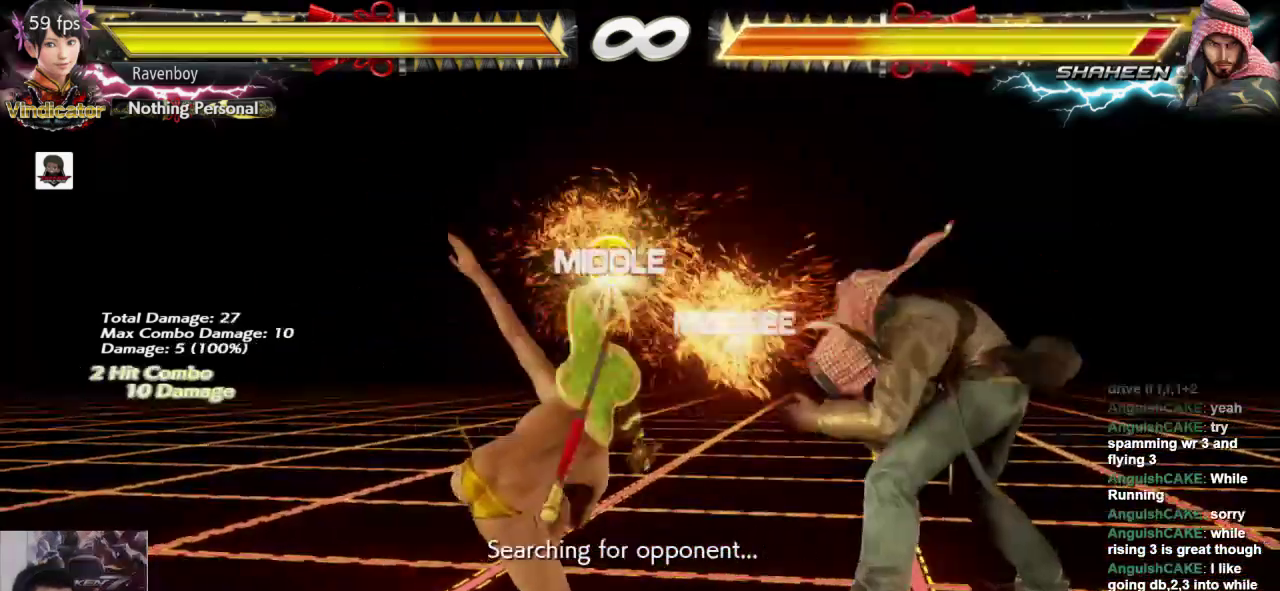
{"dt_ms": 500, "buttons": [], "left_stick": "center", "events": []}
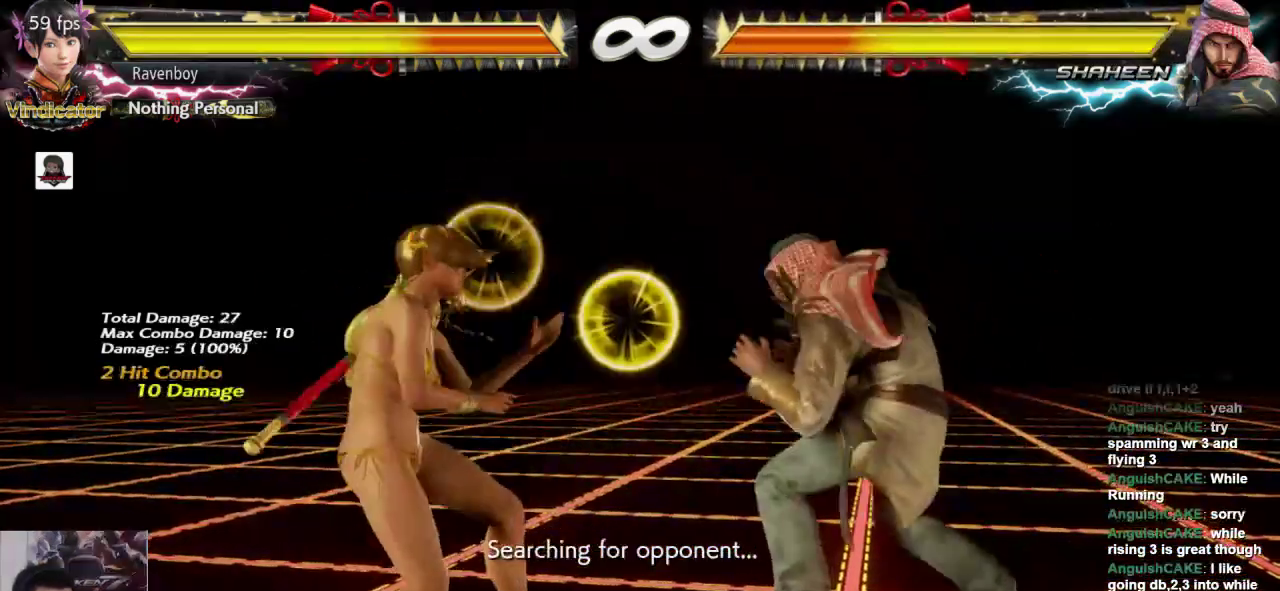
{"dt_ms": 500, "buttons": [], "left_stick": "center", "events": []}
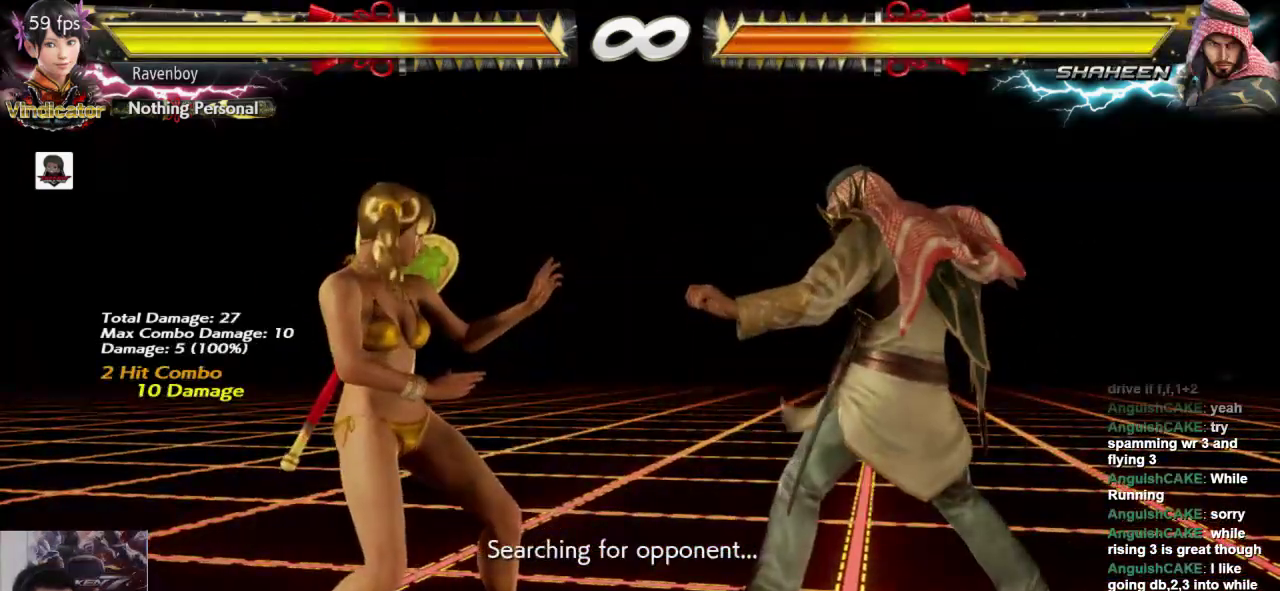
{"dt_ms": 500, "buttons": [], "left_stick": "center", "events": [[333, "CROSS", "down"], [333, "L1", "down"], [333, "left_stick", "up"], [467, "CROSS", "up"], [500, "L1", "up"], [500, "left_stick", "center"]]}
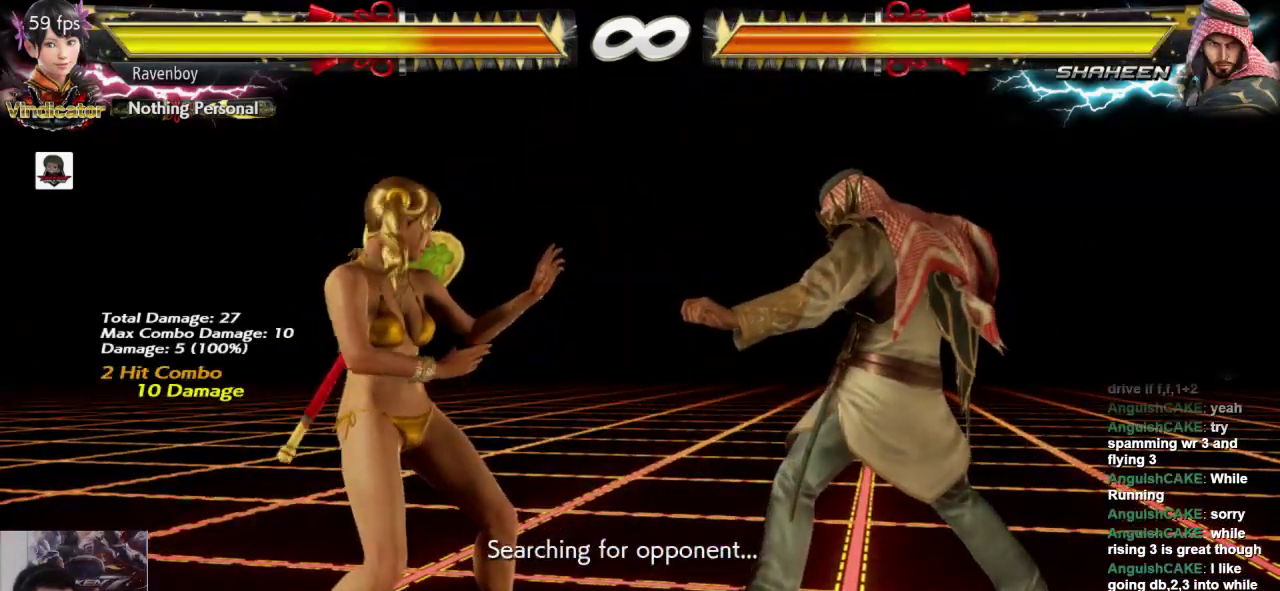
{"dt_ms": 500, "buttons": [], "left_stick": "up", "events": [[500, "left_stick", "up"]]}
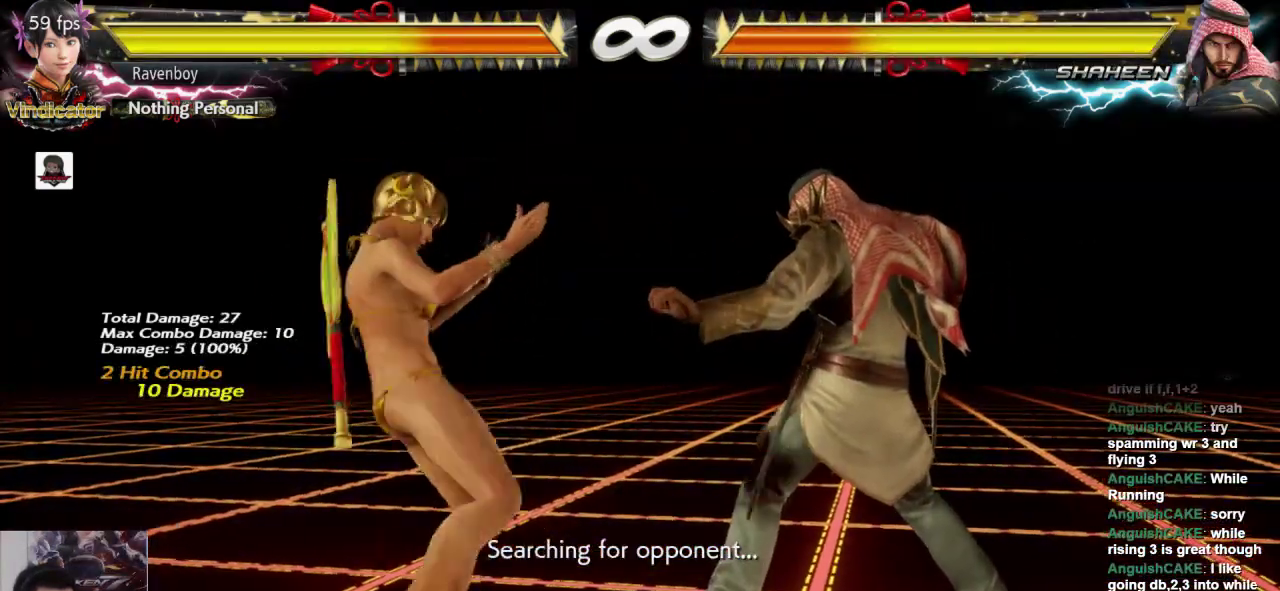
{"dt_ms": 500, "buttons": [], "left_stick": "center", "events": [[33, "CROSS", "down"], [33, "L1", "down"], [200, "CROSS", "up"], [200, "L1", "up"], [200, "left_stick", "center"]]}
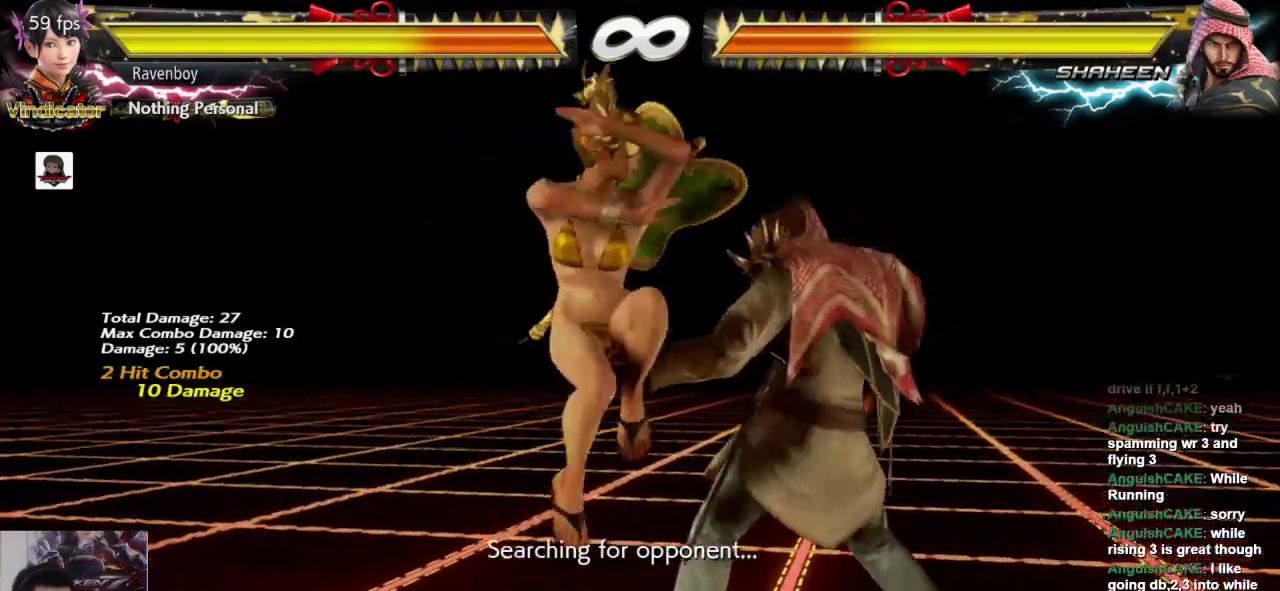
{"dt_ms": 500, "buttons": [], "left_stick": "center", "events": []}
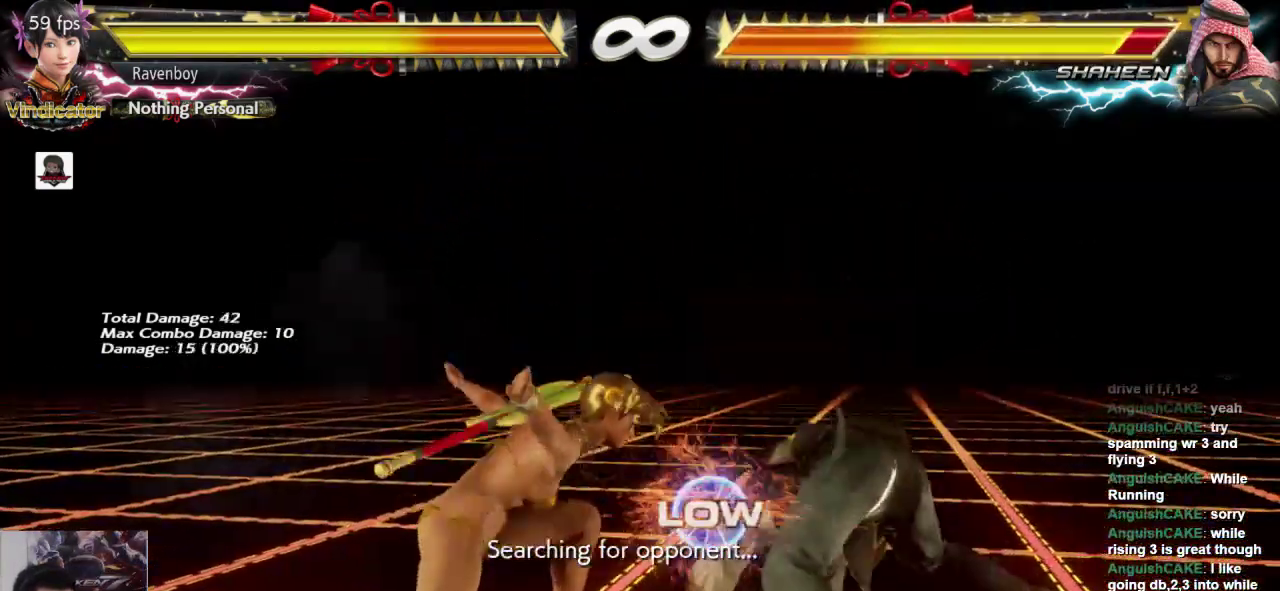
{"dt_ms": 500, "buttons": ["SQUARE", "L2"], "left_stick": "up", "events": [[350, "left_stick", "up"], [383, "L2", "down"], [383, "SQUARE", "down"]]}
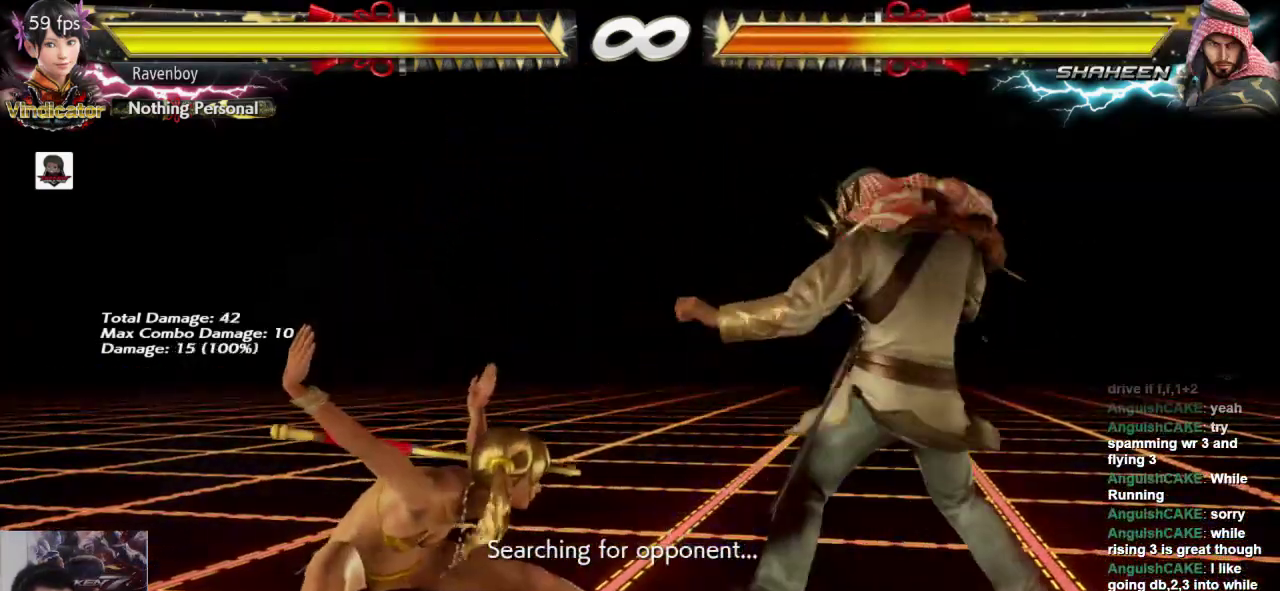
{"dt_ms": 500, "buttons": [], "left_stick": "left", "events": [[17, "L2", "up"], [17, "left_stick", "center"], [50, "SQUARE", "up"], [450, "left_stick", "left"]]}
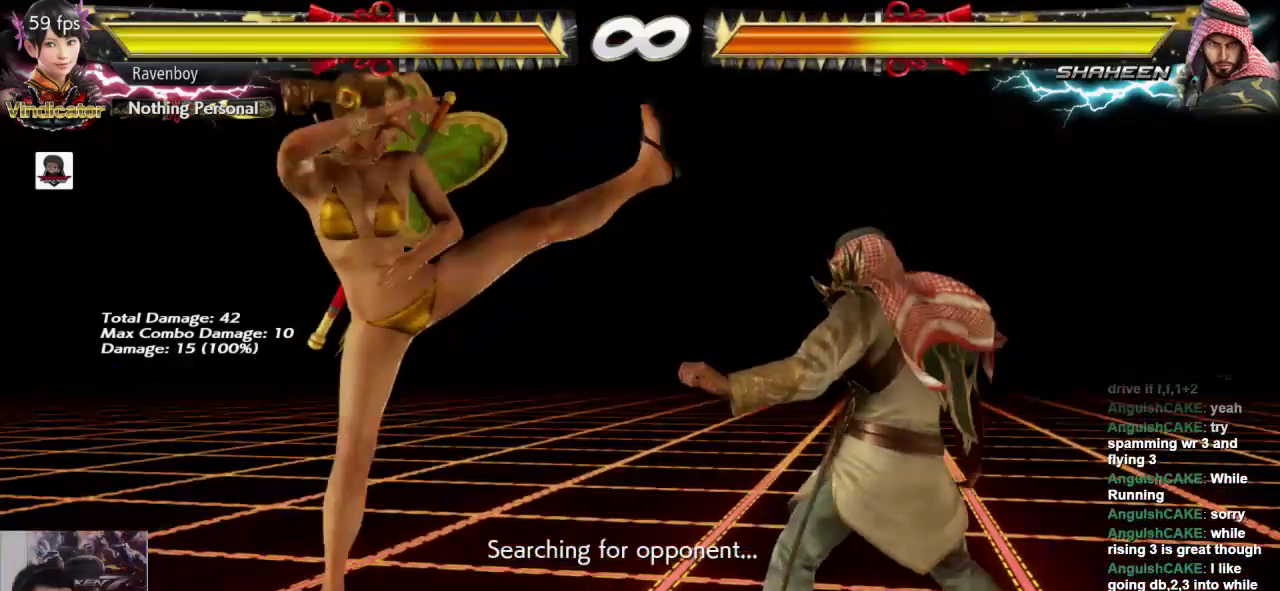
{"dt_ms": 500, "buttons": ["SQUARE", "L2"], "left_stick": "up", "events": [[83, "left_stick", "center"], [400, "left_stick", "up"], [450, "L2", "down"], [450, "SQUARE", "down"]]}
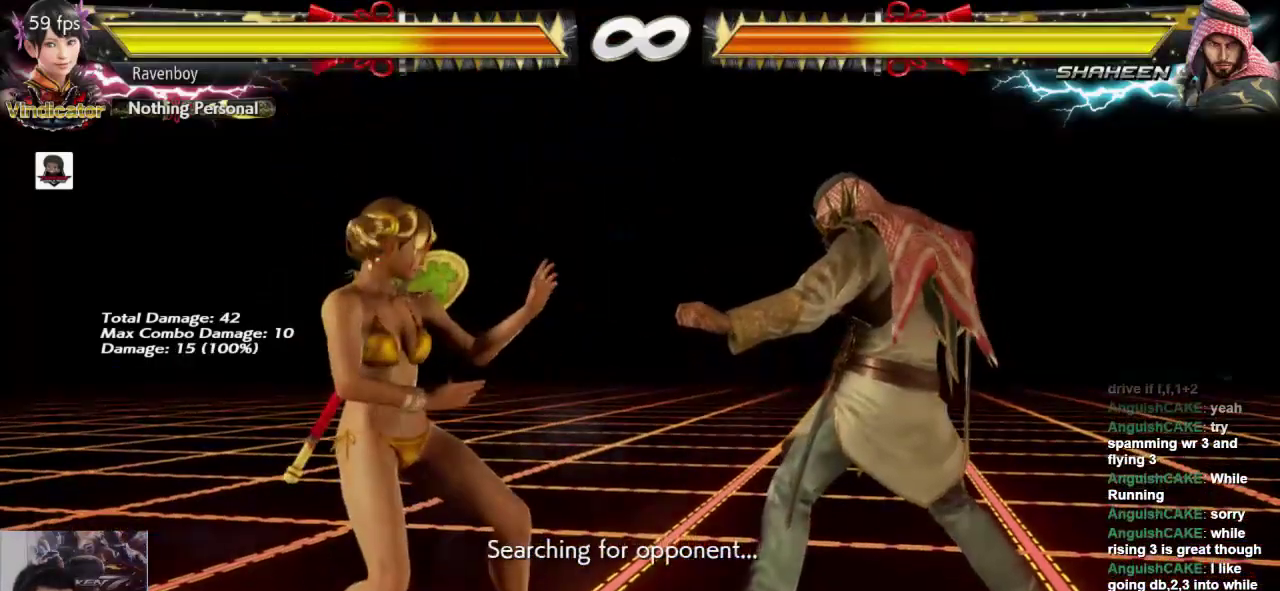
{"dt_ms": 500, "buttons": [], "left_stick": "center", "events": [[67, "left_stick", "center"], [167, "L2", "up"], [167, "SQUARE", "up"]]}
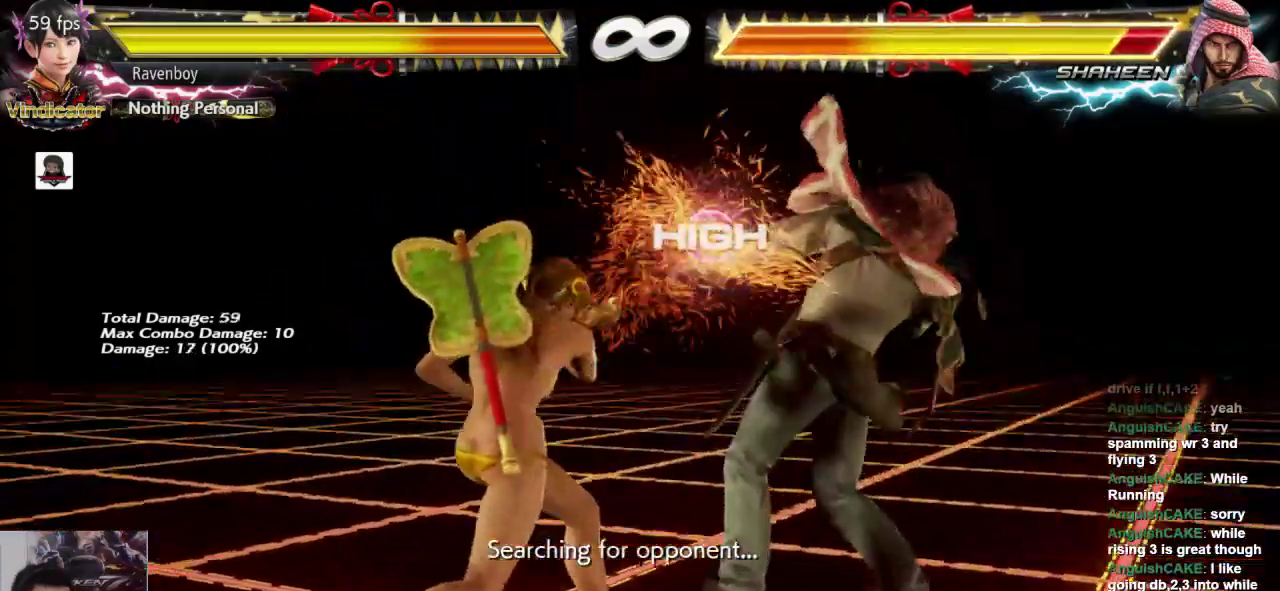
{"dt_ms": 500, "buttons": [], "left_stick": "center", "events": []}
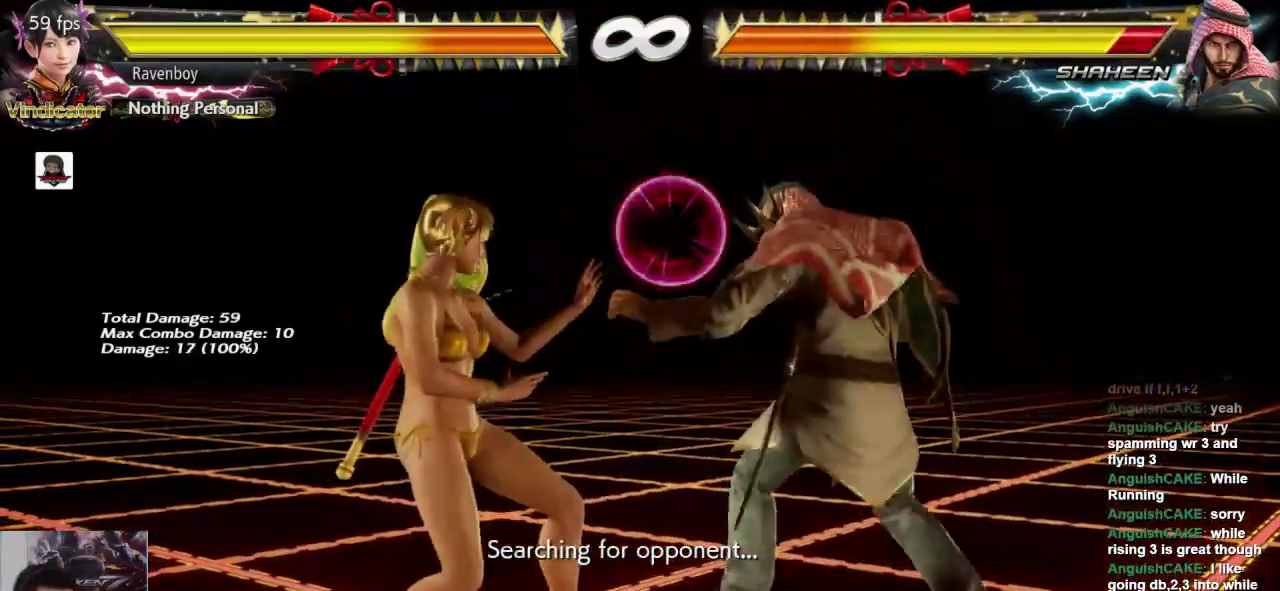
{"dt_ms": 500, "buttons": [], "left_stick": "center", "events": [[267, "L1", "down"], [267, "L2", "down"], [267, "SQUARE", "down"], [267, "left_stick", "up"], [433, "L1", "up"], [433, "L2", "up"], [433, "SQUARE", "up"], [433, "left_stick", "center"]]}
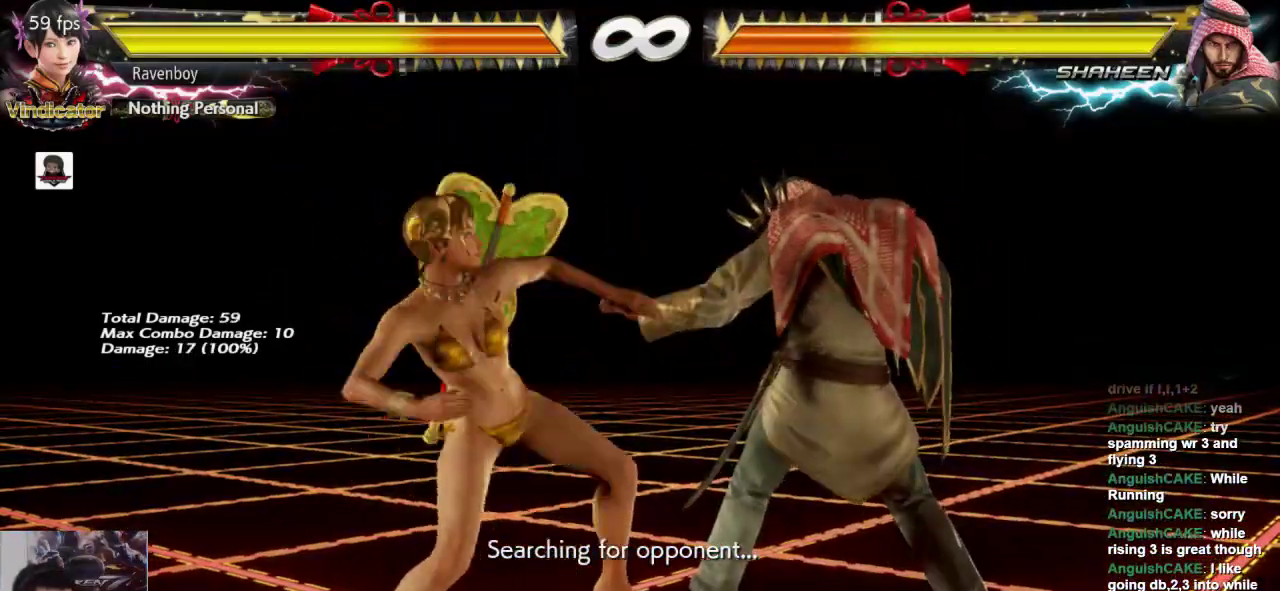
{"dt_ms": 500, "buttons": [], "left_stick": "center", "events": []}
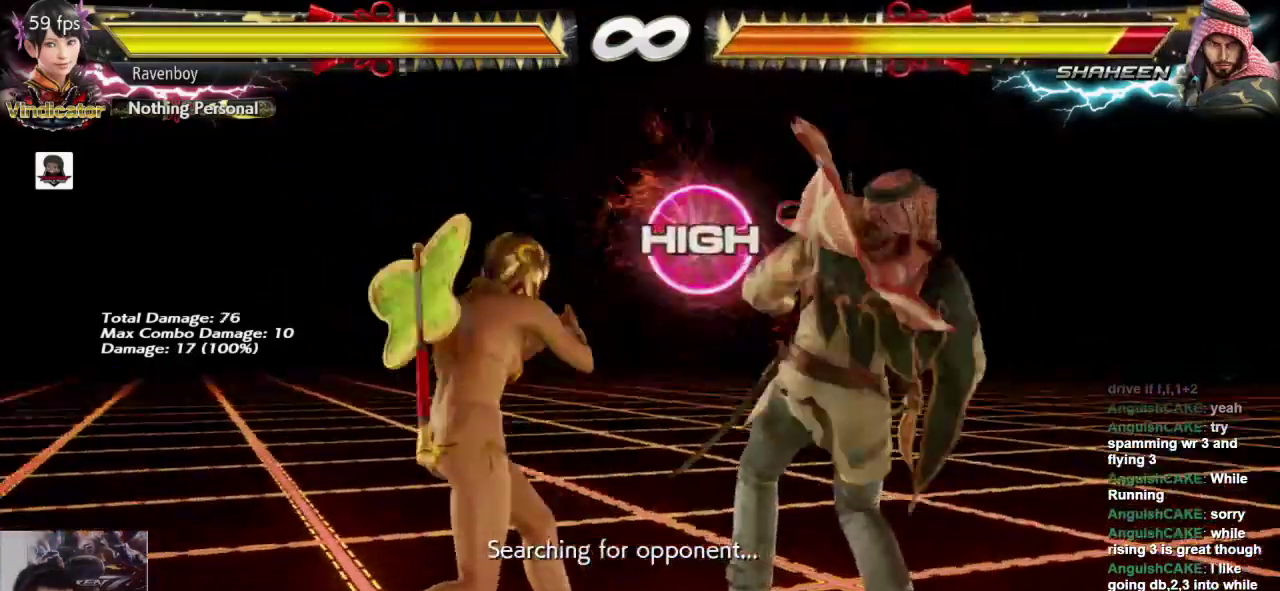
{"dt_ms": 500, "buttons": [], "left_stick": "center", "events": [[117, "CROSS", "down"], [117, "L1", "down"], [117, "SQUARE", "down"], [117, "left_stick", "up"], [283, "CROSS", "up"], [283, "L1", "up"], [283, "SQUARE", "up"], [283, "left_stick", "center"]]}
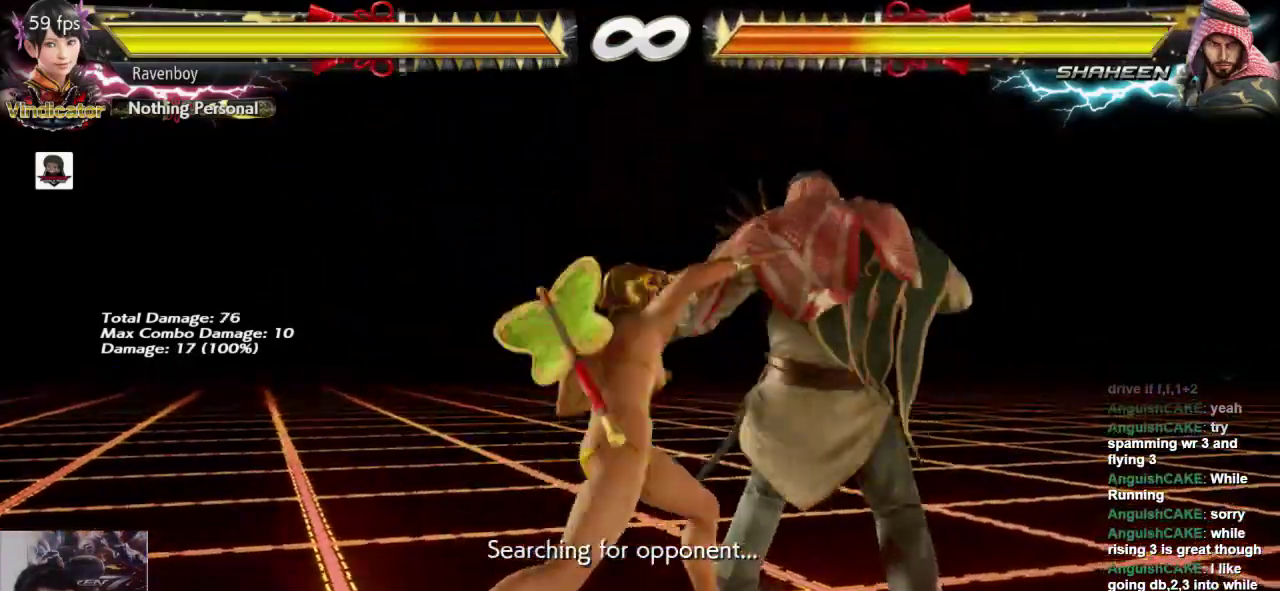
{"dt_ms": 500, "buttons": [], "left_stick": "center", "events": []}
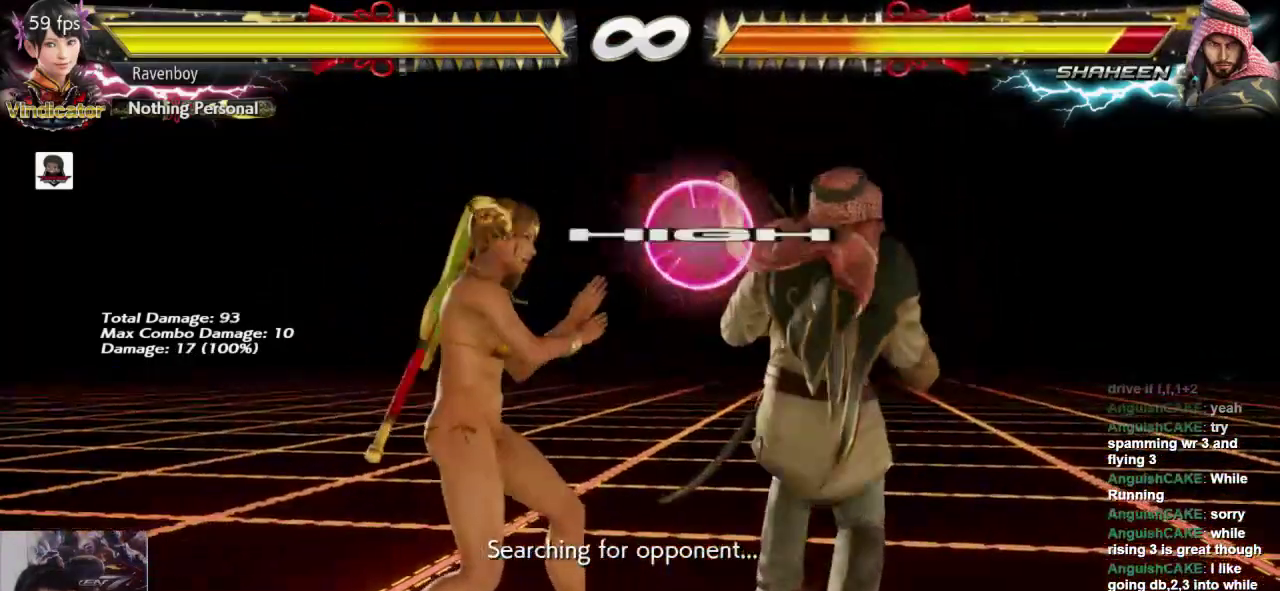
{"dt_ms": 500, "buttons": [], "left_stick": "center", "events": [[50, "left_stick", "up"], [83, "L2", "down"], [83, "SQUARE", "down"], [183, "left_stick", "center"], [217, "L2", "up"], [217, "SQUARE", "up"]]}
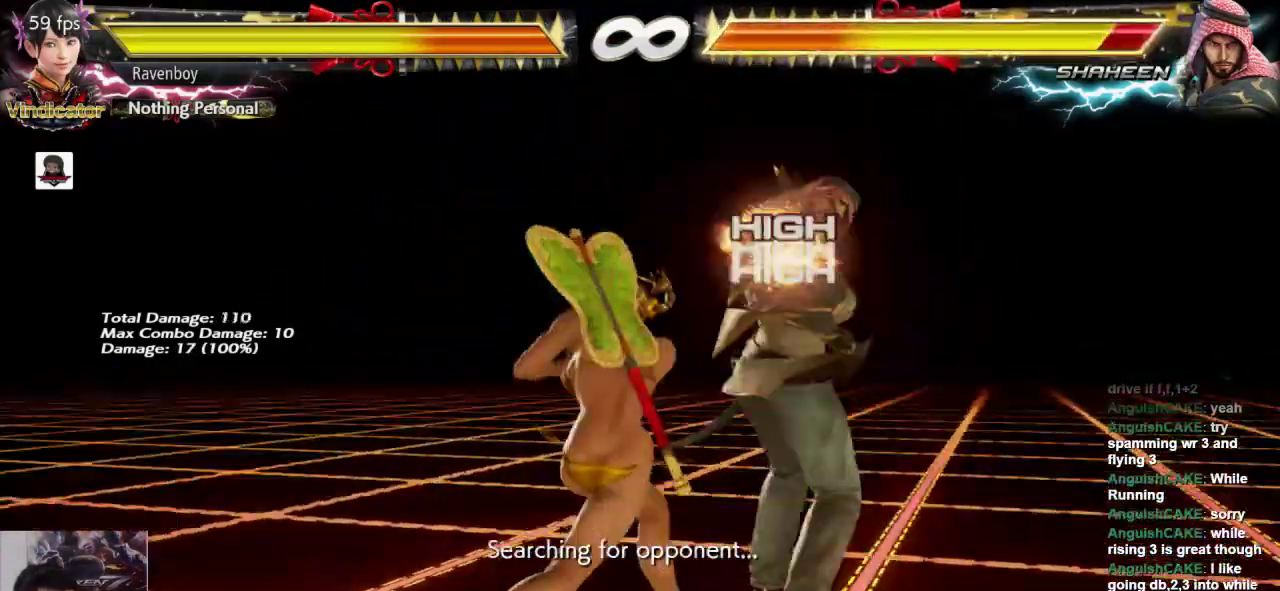
{"dt_ms": 1000, "buttons": [], "left_stick": "center"}
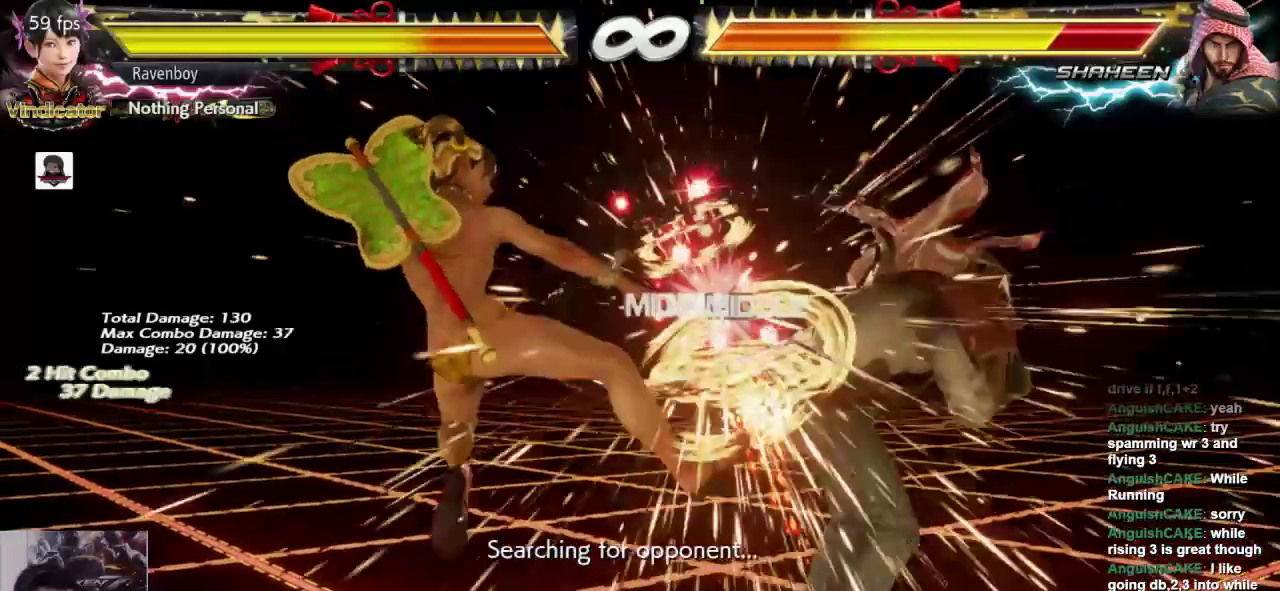
{"dt_ms": 500, "buttons": [], "left_stick": "left", "events": [[300, "left_stick", "left"], [400, "left_stick", "center"], [467, "left_stick", "left"]]}
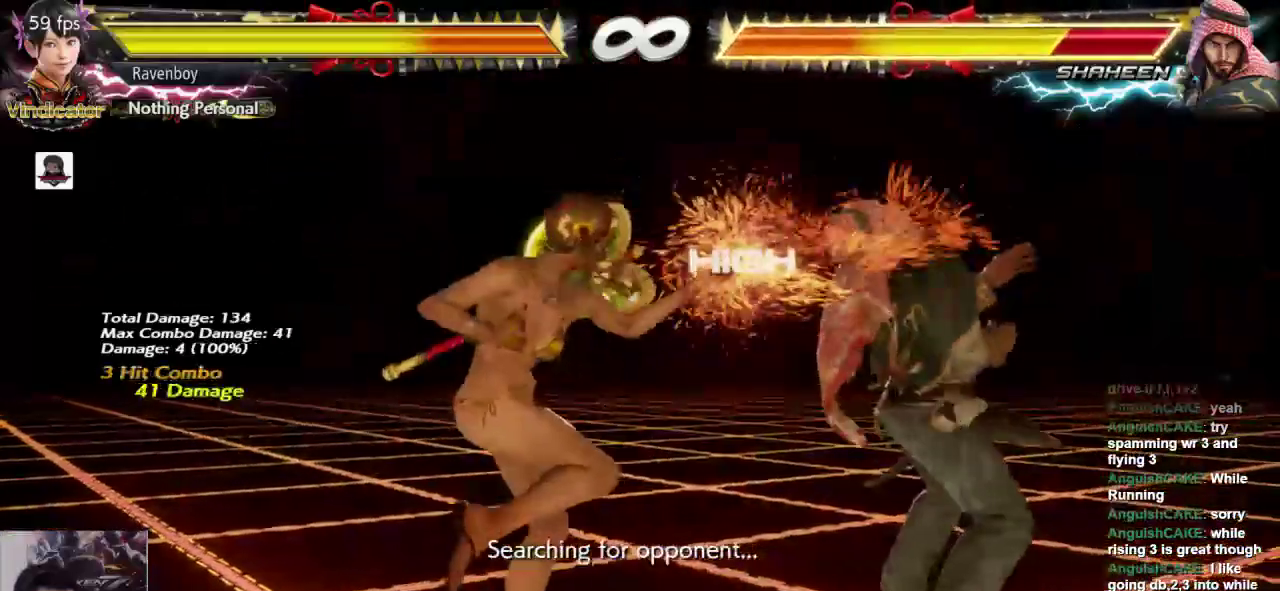
{"dt_ms": 500, "buttons": [], "left_stick": "center", "events": [[83, "left_stick", "center"], [183, "left_stick", "left"], [450, "left_stick", "center"]]}
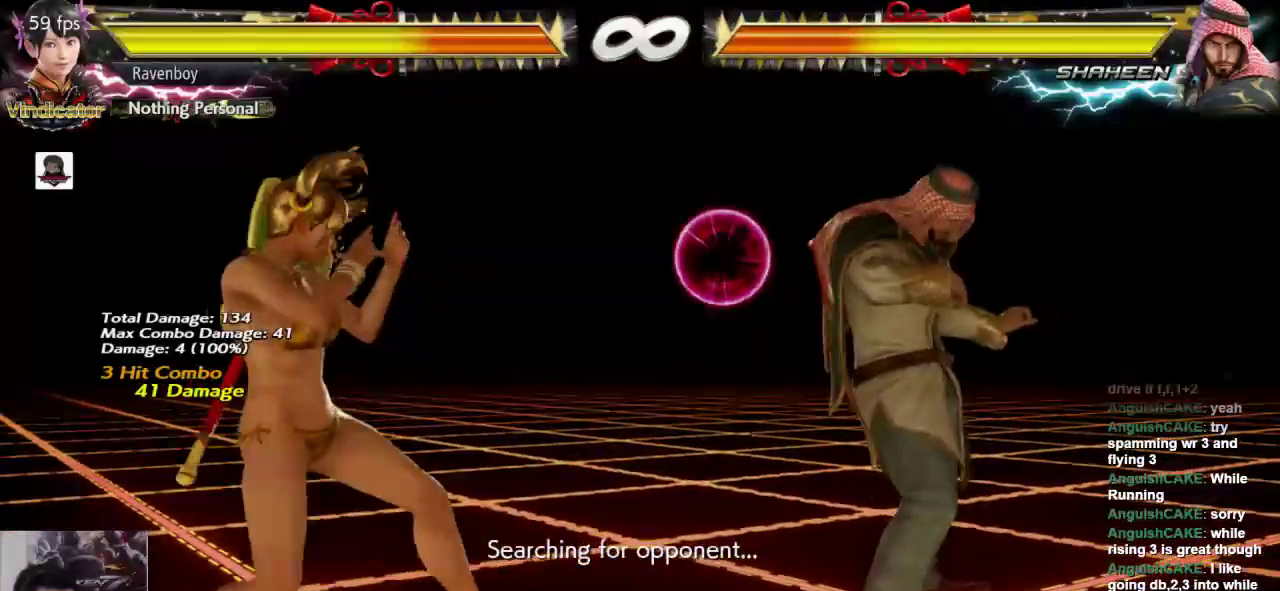
{"dt_ms": 500, "buttons": [], "left_stick": "center", "events": [[150, "left_stick", "up"], [183, "CROSS", "down"], [183, "L1", "down"], [317, "left_stick", "center"], [350, "L1", "up"], [383, "CROSS", "up"]]}
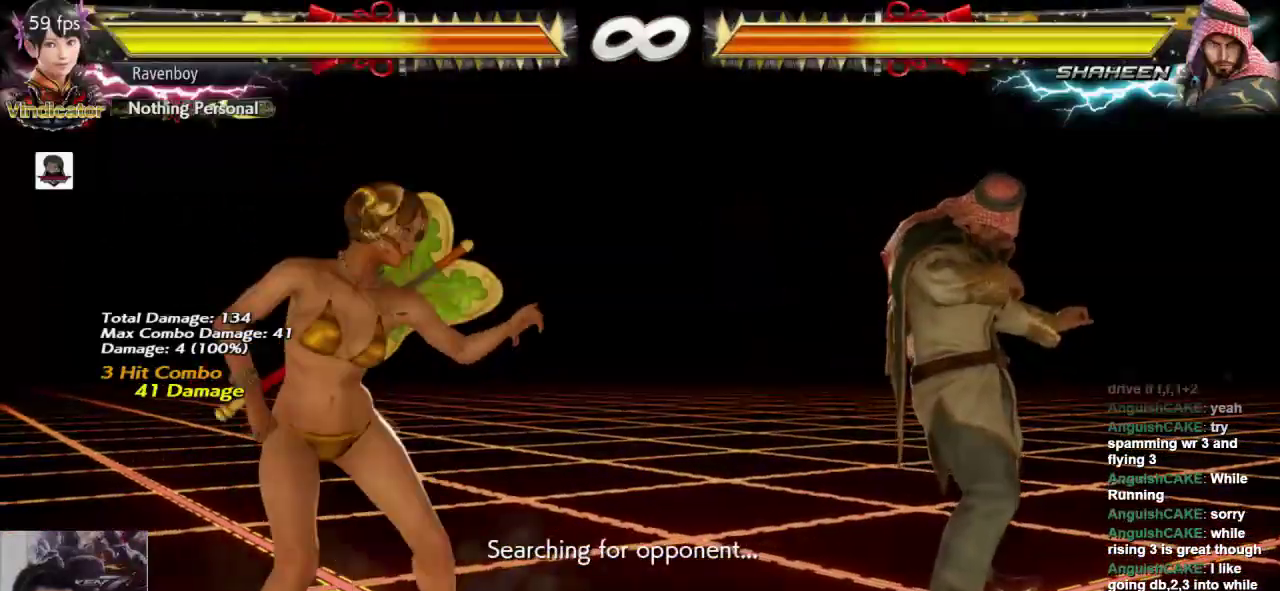
{"dt_ms": 500, "buttons": [], "left_stick": "center", "events": []}
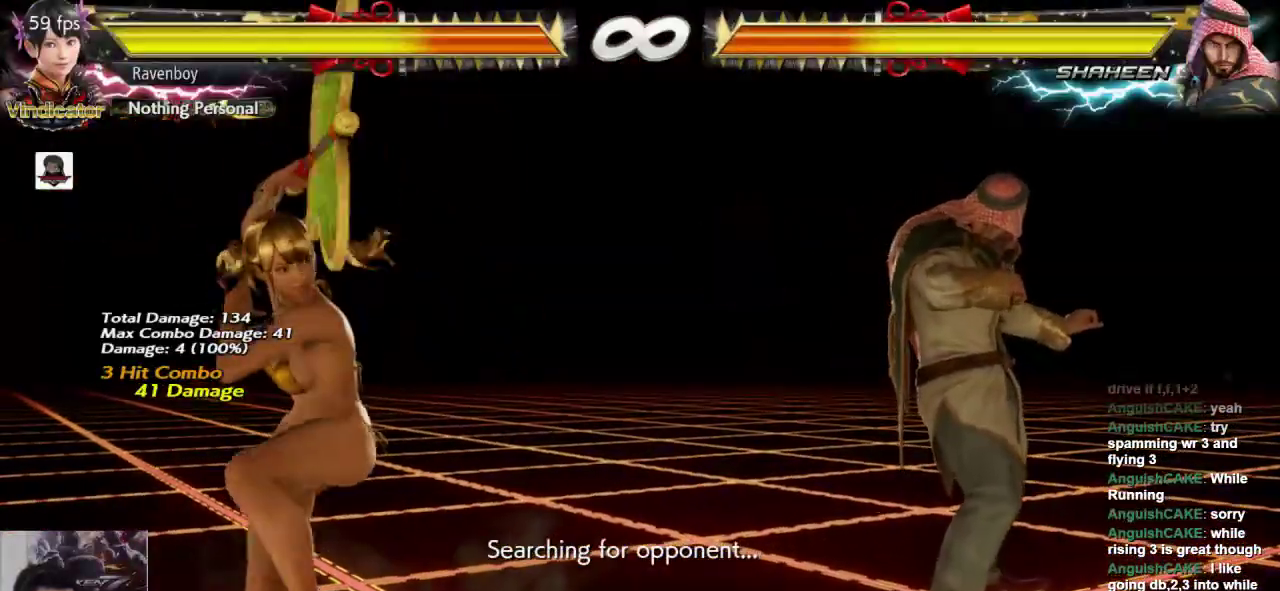
{"dt_ms": 500, "buttons": [], "left_stick": "center", "events": []}
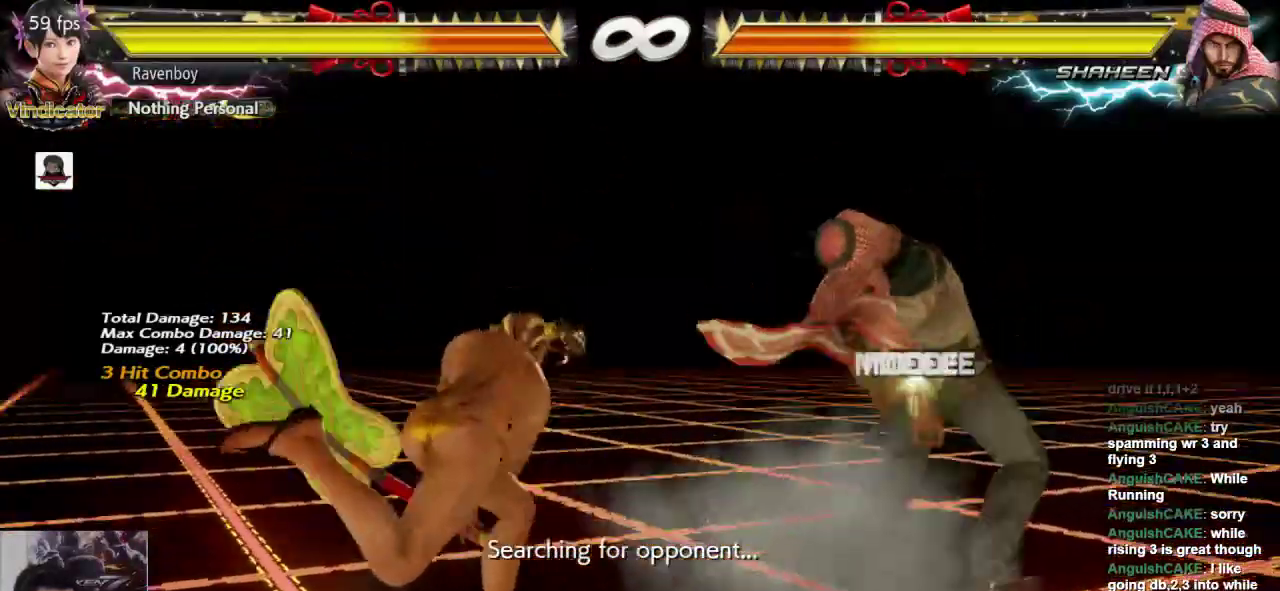
{"dt_ms": 500, "buttons": [], "left_stick": "center", "events": []}
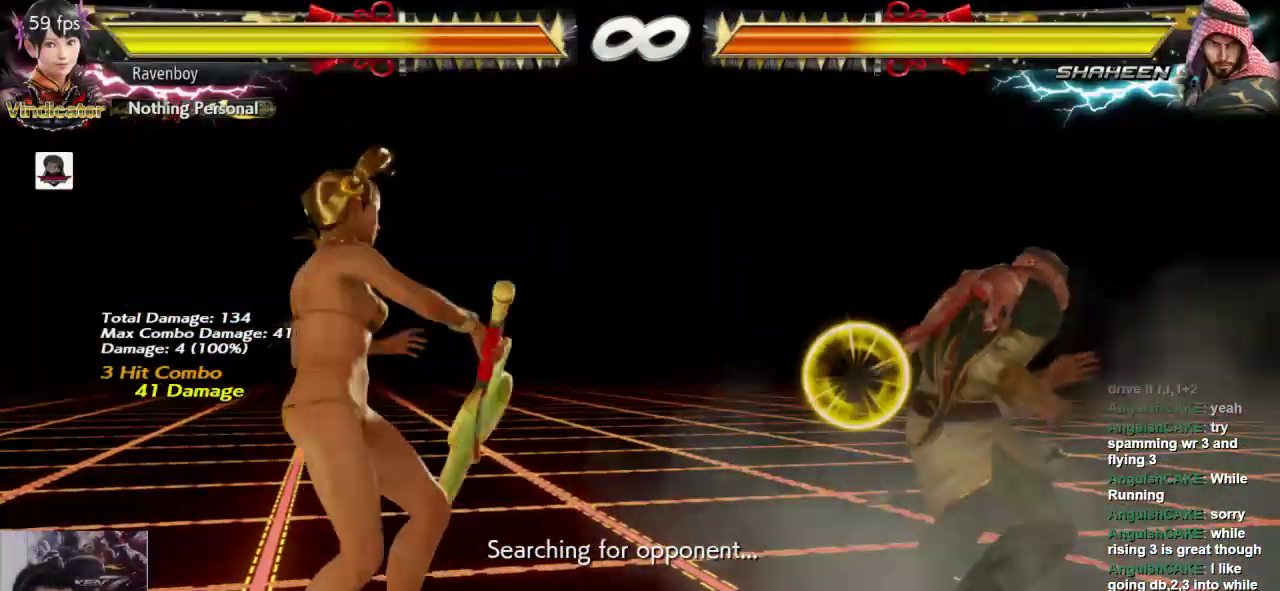
{"dt_ms": 500, "buttons": [], "left_stick": "center", "events": [[233, "CROSS", "down"], [233, "L1", "down"], [233, "left_stick", "up"], [333, "left_stick", "center"], [367, "CROSS", "up"], [367, "L1", "up"]]}
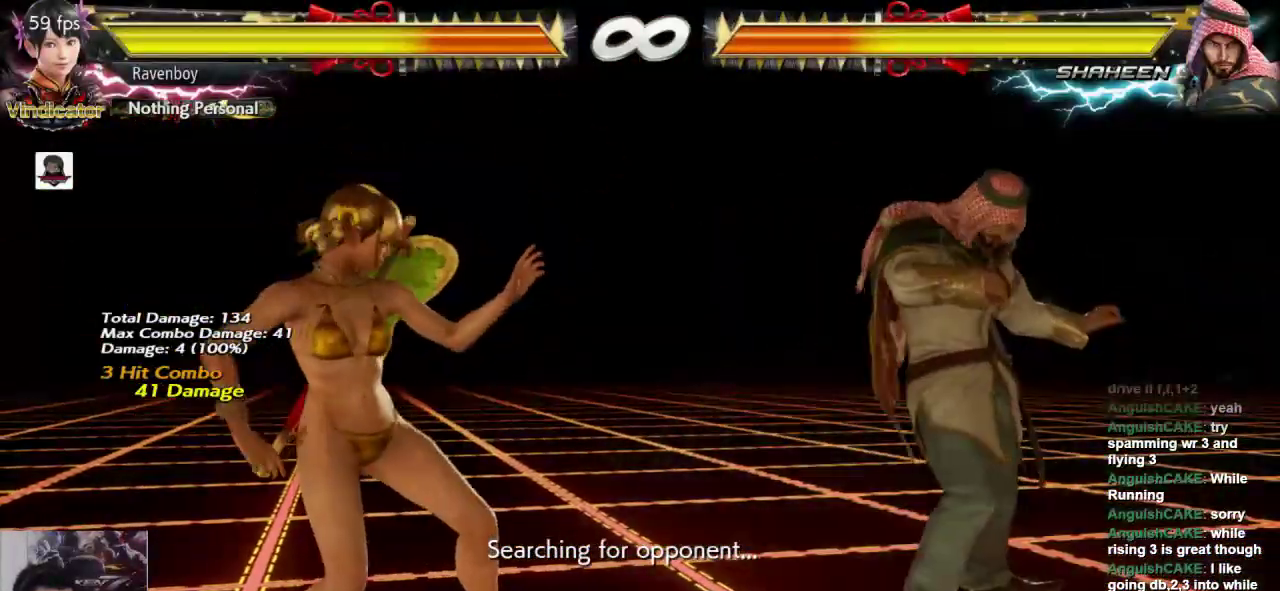
{"dt_ms": 500, "buttons": [], "left_stick": "center", "events": []}
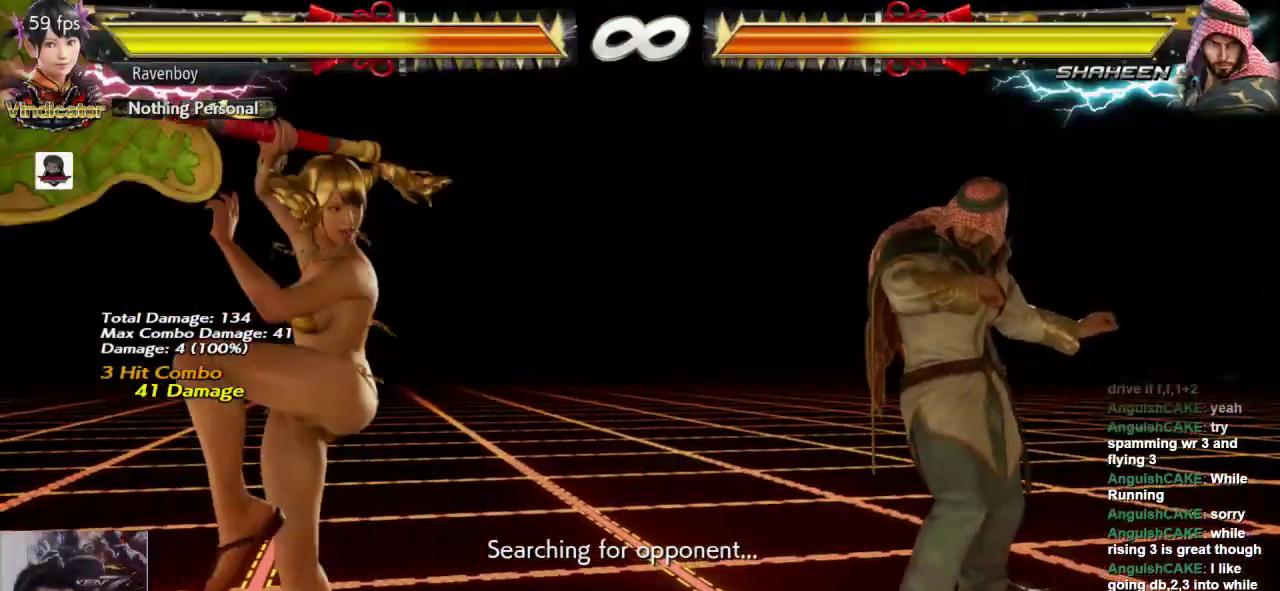
{"dt_ms": 500, "buttons": [], "left_stick": "center", "events": []}